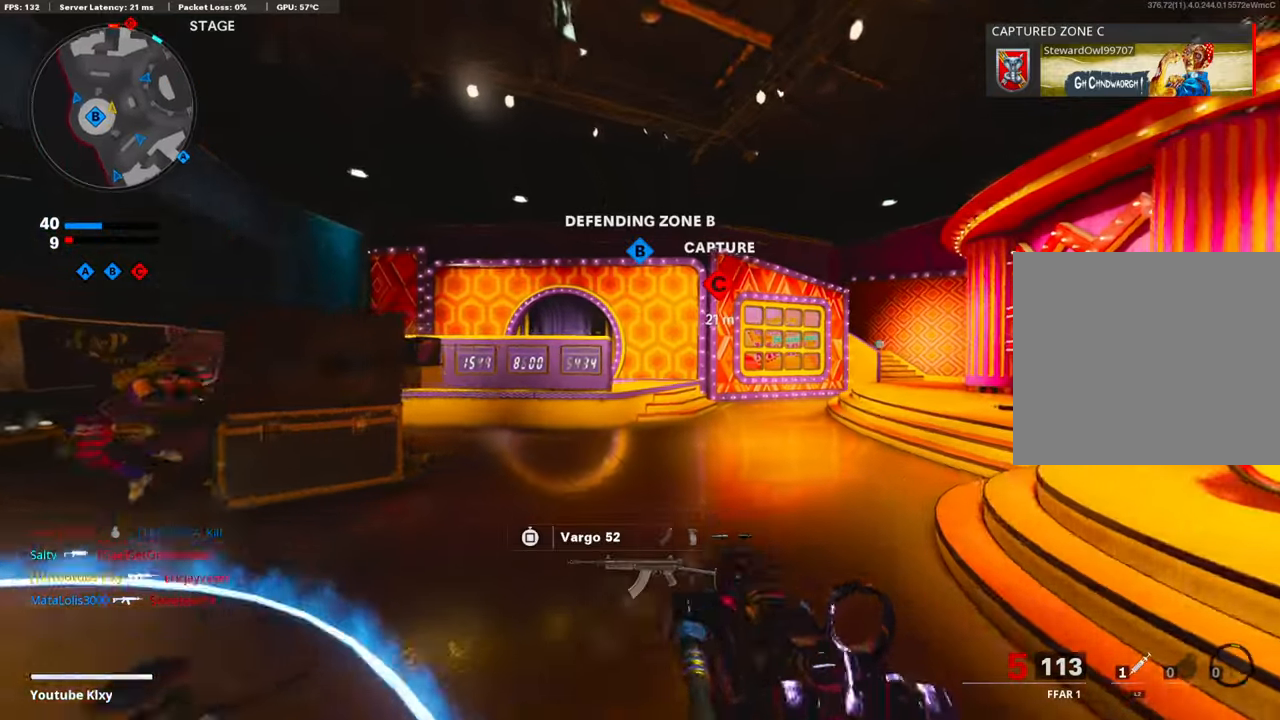
Gameplay with a controller (PlayStation layout); each line is a JSON object with the inputs held at the frame after it. "events" lists button and stick changes between this image and that frame as [ms after this image, input, new state], when the widget could be followed in between.
{"buttons": ["R3"], "left_stick": "up", "right_stick": "center", "events": [[17, "SQUARE", "down"], [117, "SQUARE", "up"], [469, "R3", "down"]]}
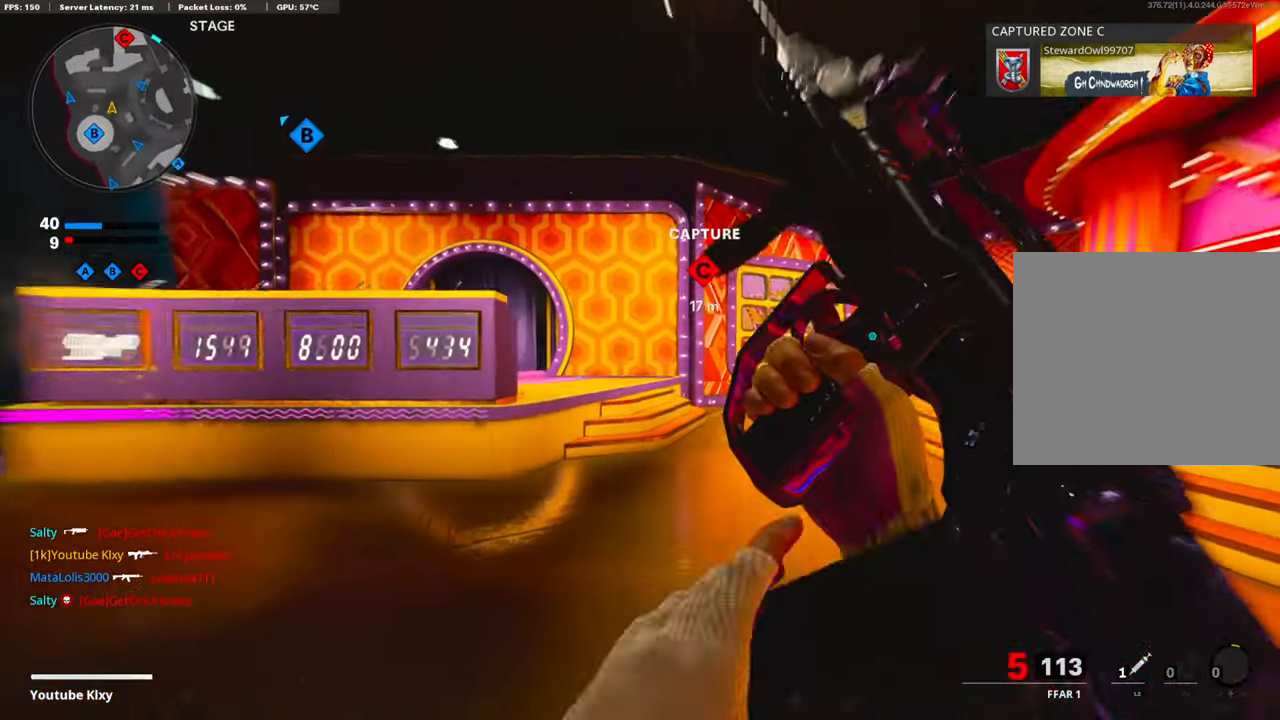
{"buttons": [], "left_stick": "up", "right_stick": "left", "events": [[117, "R3", "up"], [117, "right_stick", "left"], [251, "R3", "down"], [285, "L3", "down"], [285, "right_stick", "center"], [385, "R3", "up"], [435, "L3", "up"], [435, "right_stick", "left"]]}
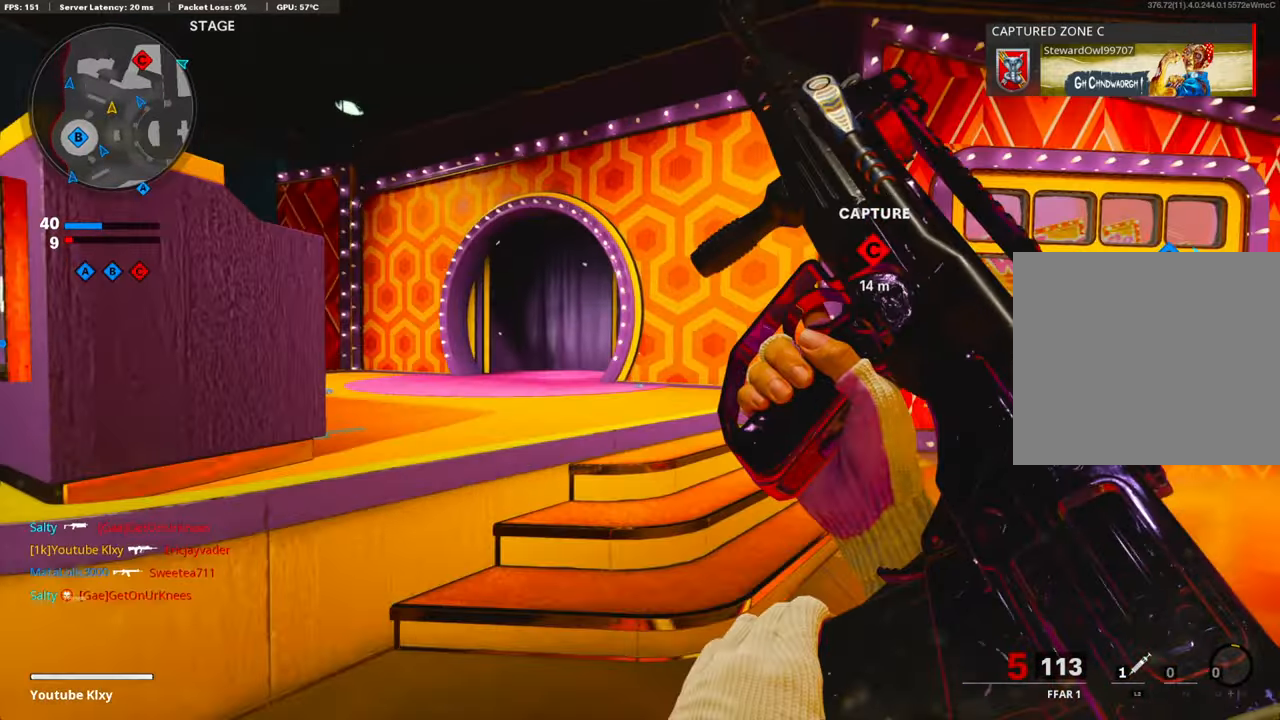
{"buttons": [], "left_stick": "up-left", "right_stick": "down-right", "events": [[17, "right_stick", "center"], [101, "right_stick", "left"], [234, "left_stick", "up-left"], [351, "right_stick", "center"], [485, "right_stick", "down-right"]]}
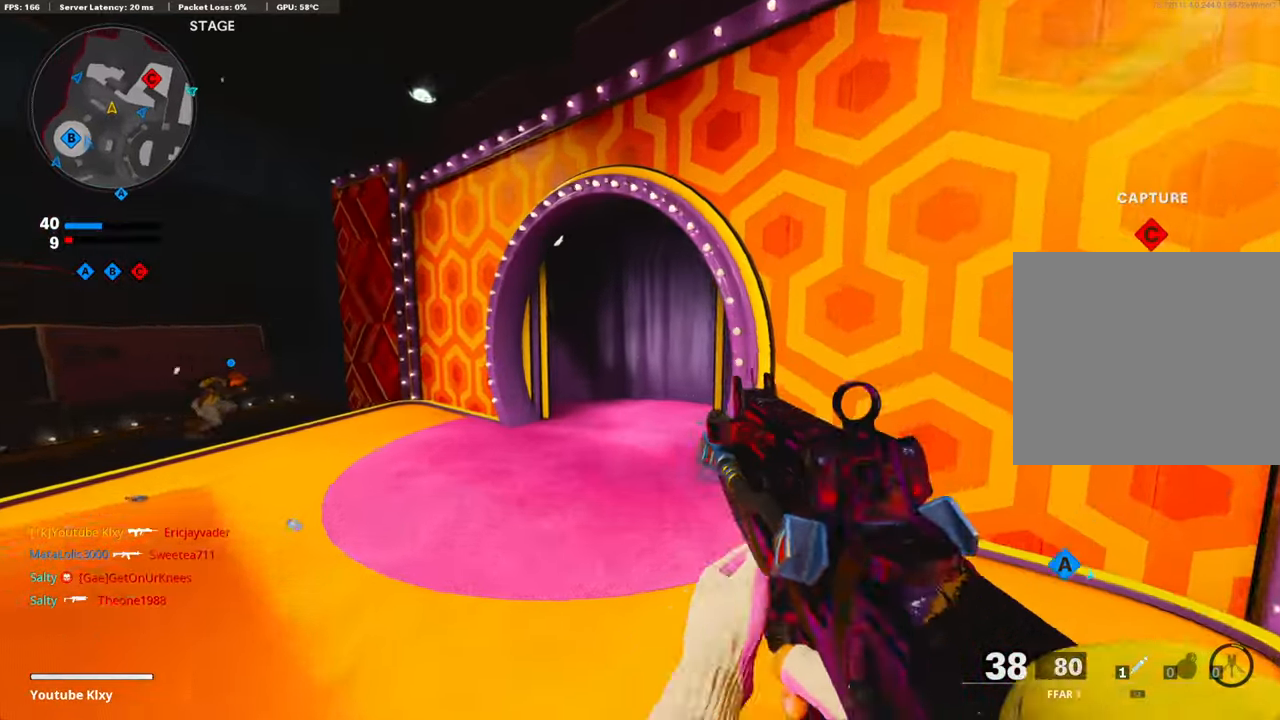
{"buttons": ["L3", "R3"], "left_stick": "up-left", "right_stick": "right", "events": [[151, "right_stick", "right"], [218, "R3", "down"], [335, "R3", "up"], [418, "R3", "down"], [435, "L3", "down"]]}
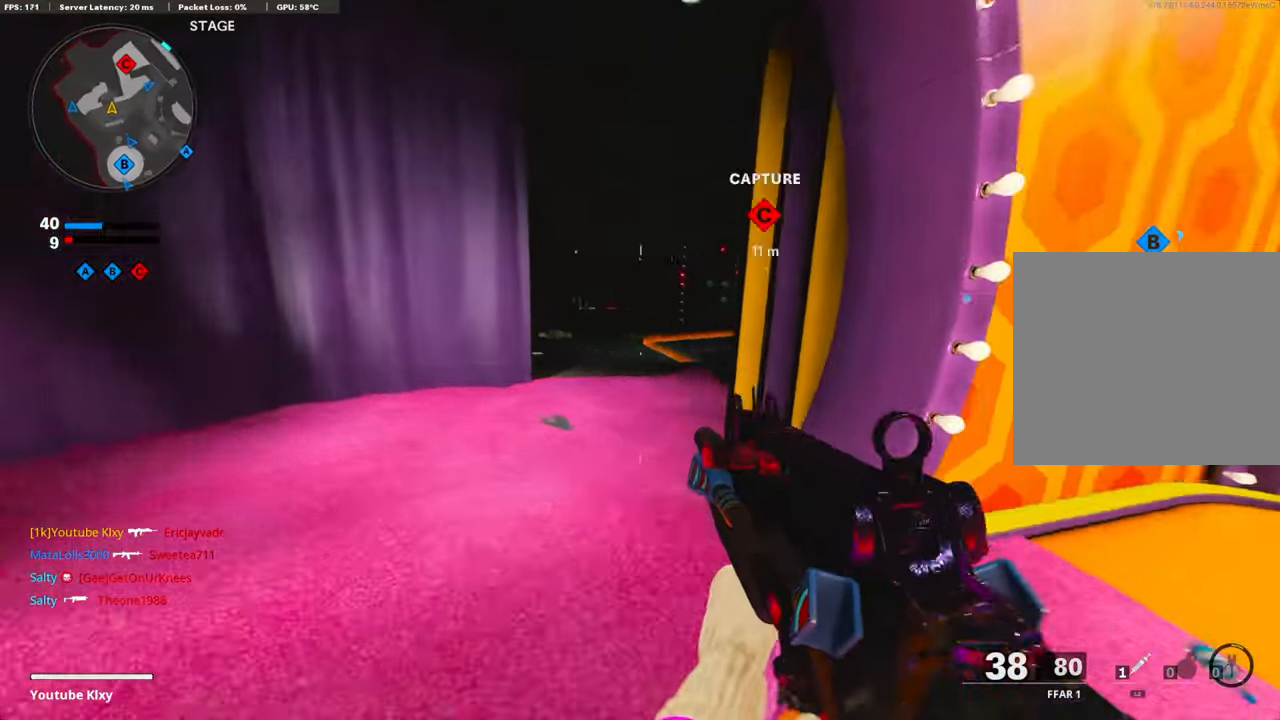
{"buttons": [], "left_stick": "up", "right_stick": "left", "events": [[50, "R3", "up"], [67, "right_stick", "center"], [101, "left_stick", "up"], [117, "L3", "up"], [435, "right_stick", "left"]]}
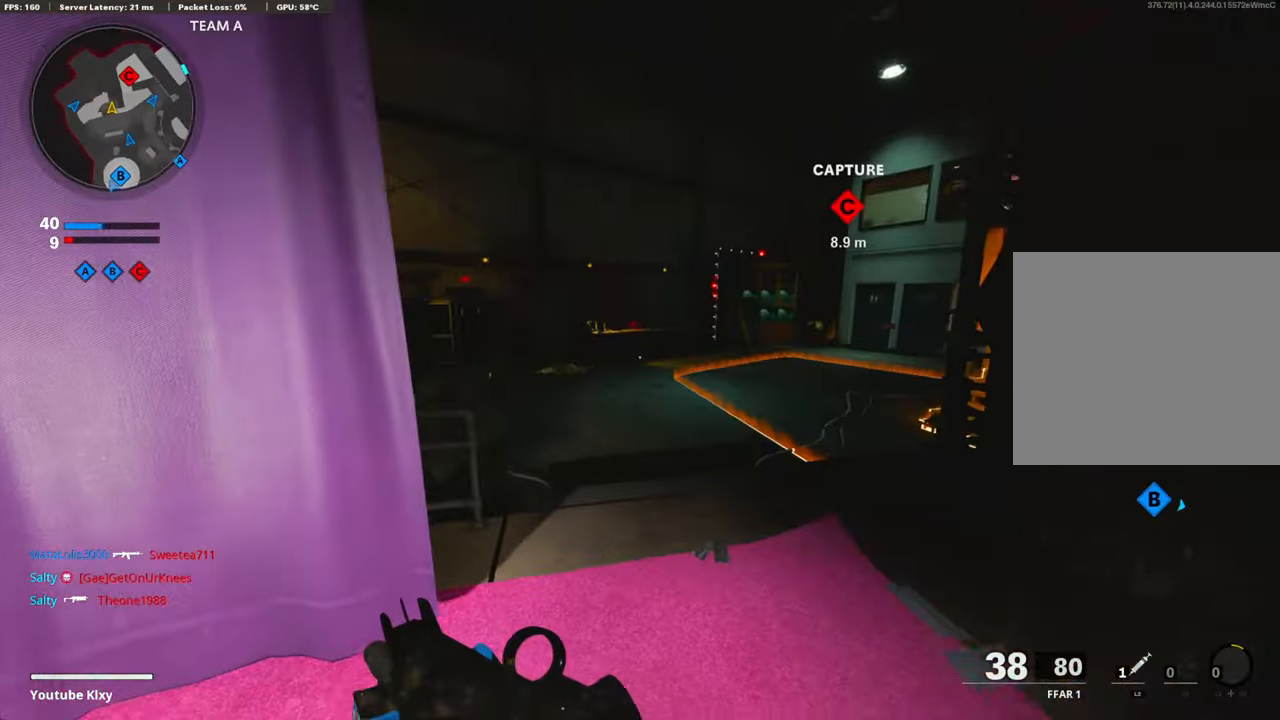
{"buttons": [], "left_stick": "up-right", "right_stick": "right", "events": [[117, "CROSS", "down"], [134, "right_stick", "center"], [184, "L1", "down"], [251, "CROSS", "up"], [335, "L1", "up"], [335, "left_stick", "up-right"], [351, "right_stick", "left"], [469, "right_stick", "right"]]}
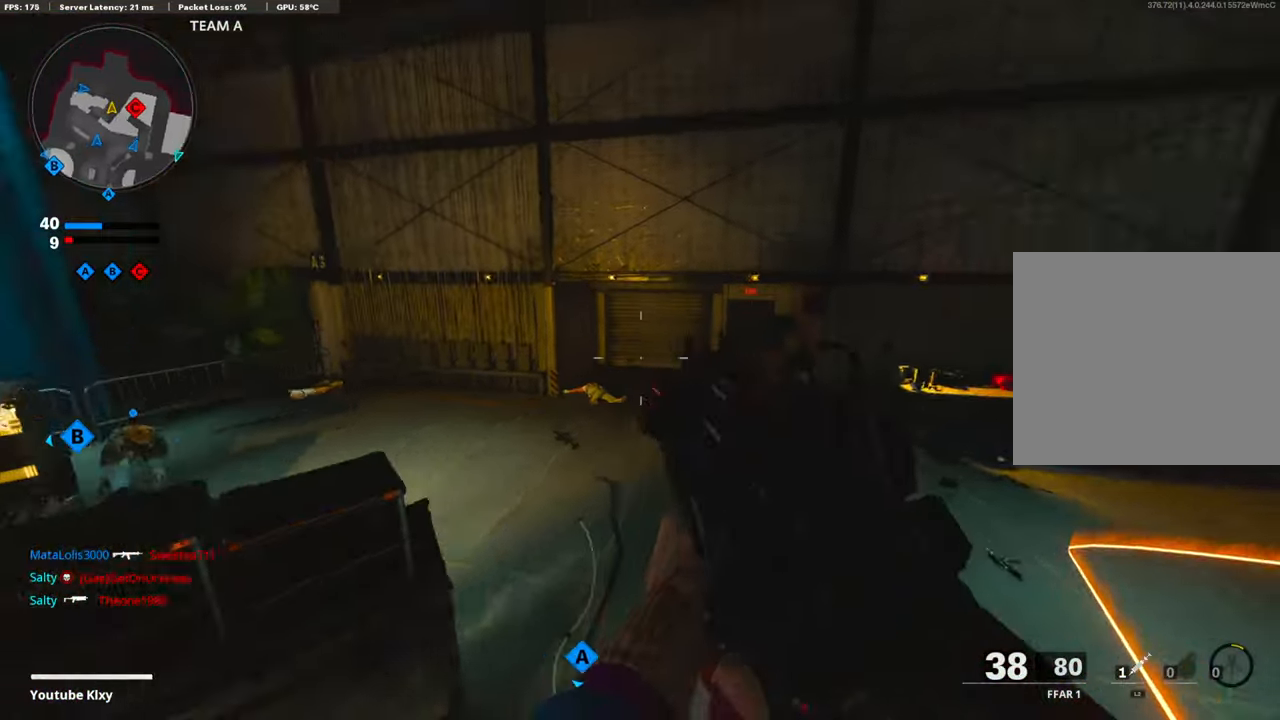
{"buttons": [], "left_stick": "down-right", "right_stick": "right", "events": [[151, "left_stick", "up-left"], [184, "right_stick", "up-right"], [217, "left_stick", "down-left"], [284, "right_stick", "center"], [402, "right_stick", "right"], [452, "left_stick", "down-right"]]}
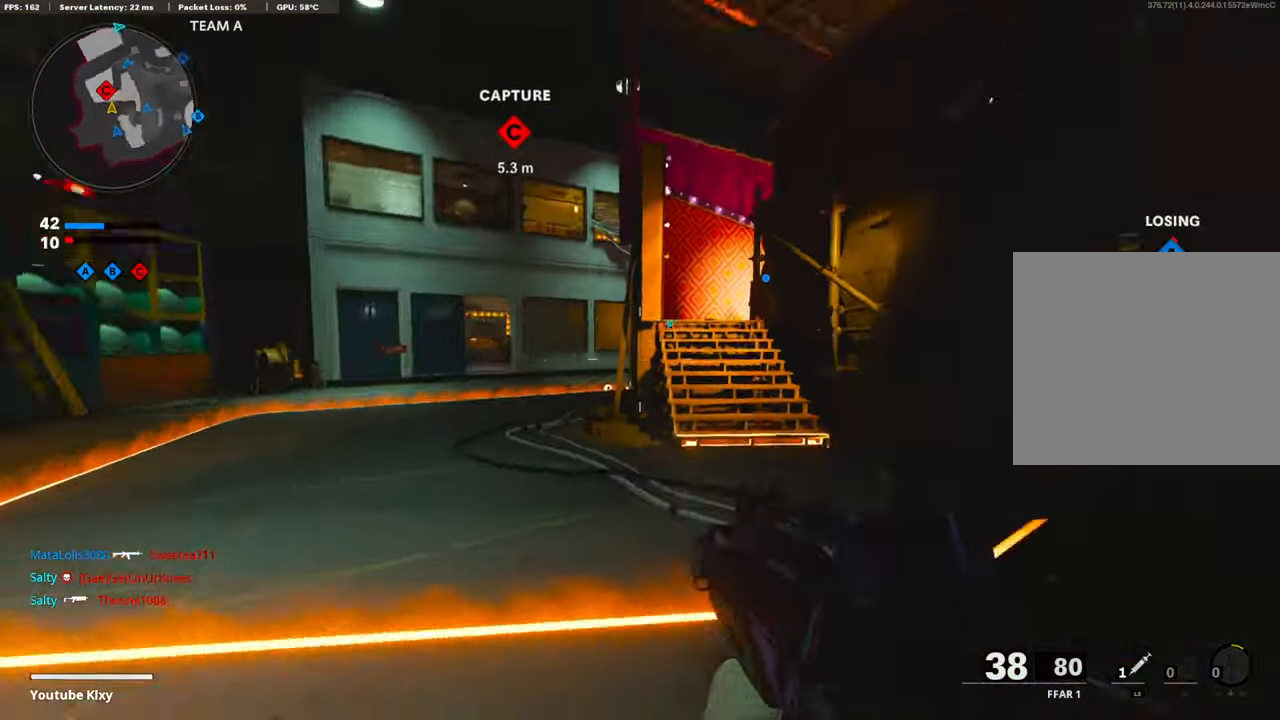
{"buttons": [], "left_stick": "up", "right_stick": "right", "events": [[50, "left_stick", "up-right"], [100, "L3", "down"], [150, "left_stick", "up"], [201, "right_stick", "center"], [334, "L3", "up"], [485, "right_stick", "right"]]}
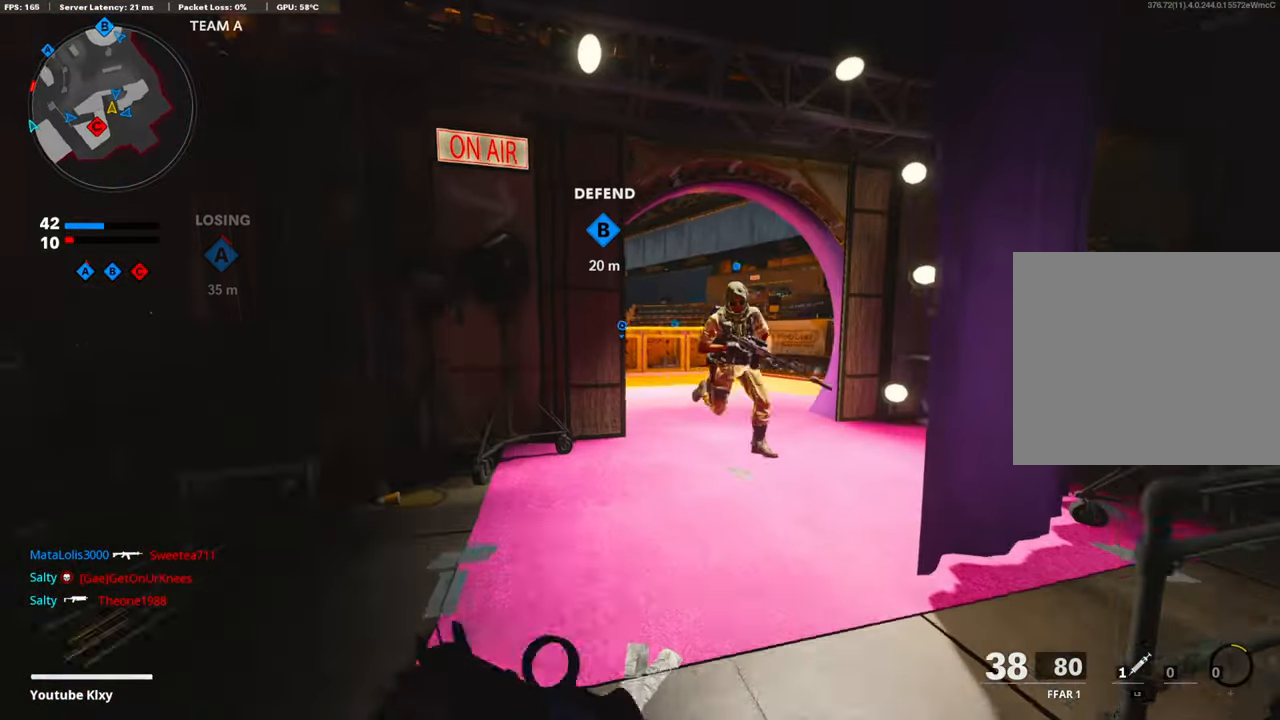
{"buttons": [], "left_stick": "up", "right_stick": "left", "events": [[134, "right_stick", "center"], [267, "right_stick", "left"], [401, "right_stick", "center"], [485, "right_stick", "left"]]}
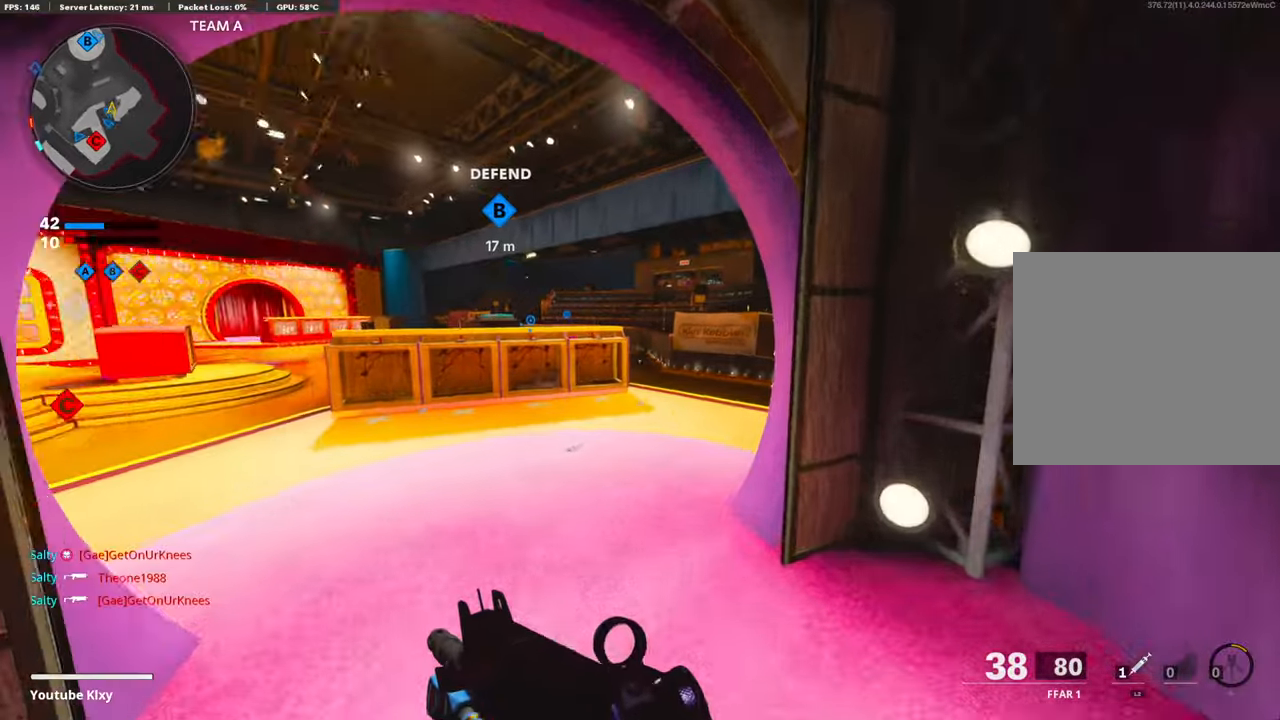
{"buttons": [], "left_stick": "up", "right_stick": "center", "events": [[385, "right_stick", "center"]]}
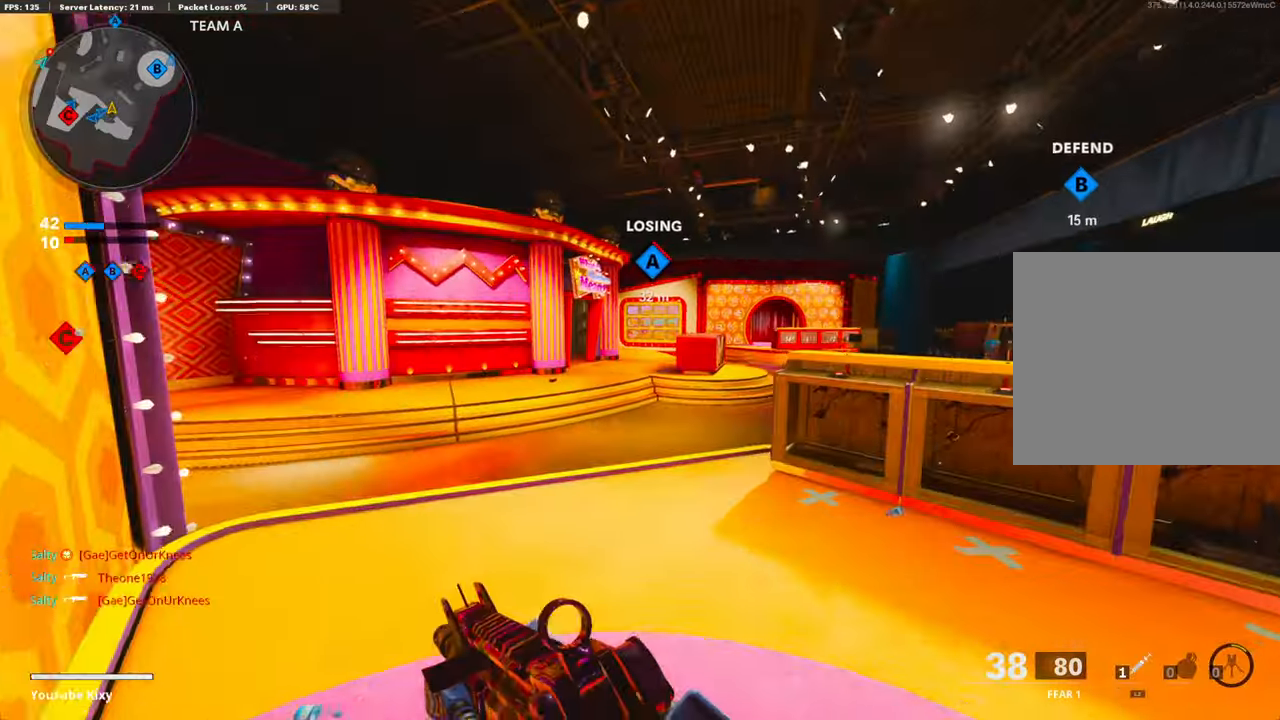
{"buttons": ["CROSS"], "left_stick": "up", "right_stick": "center", "events": [[100, "right_stick", "right"], [468, "right_stick", "center"], [502, "CROSS", "down"]]}
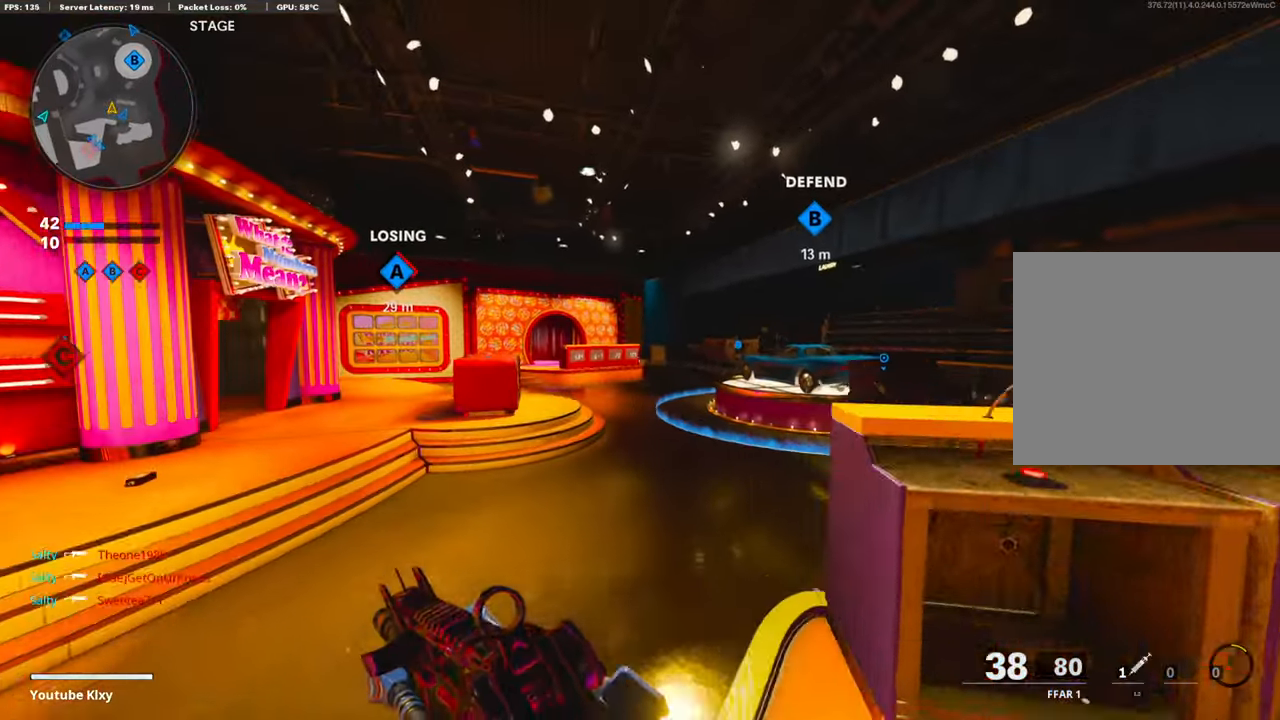
{"buttons": [], "left_stick": "up", "right_stick": "center", "events": [[150, "CROSS", "up"]]}
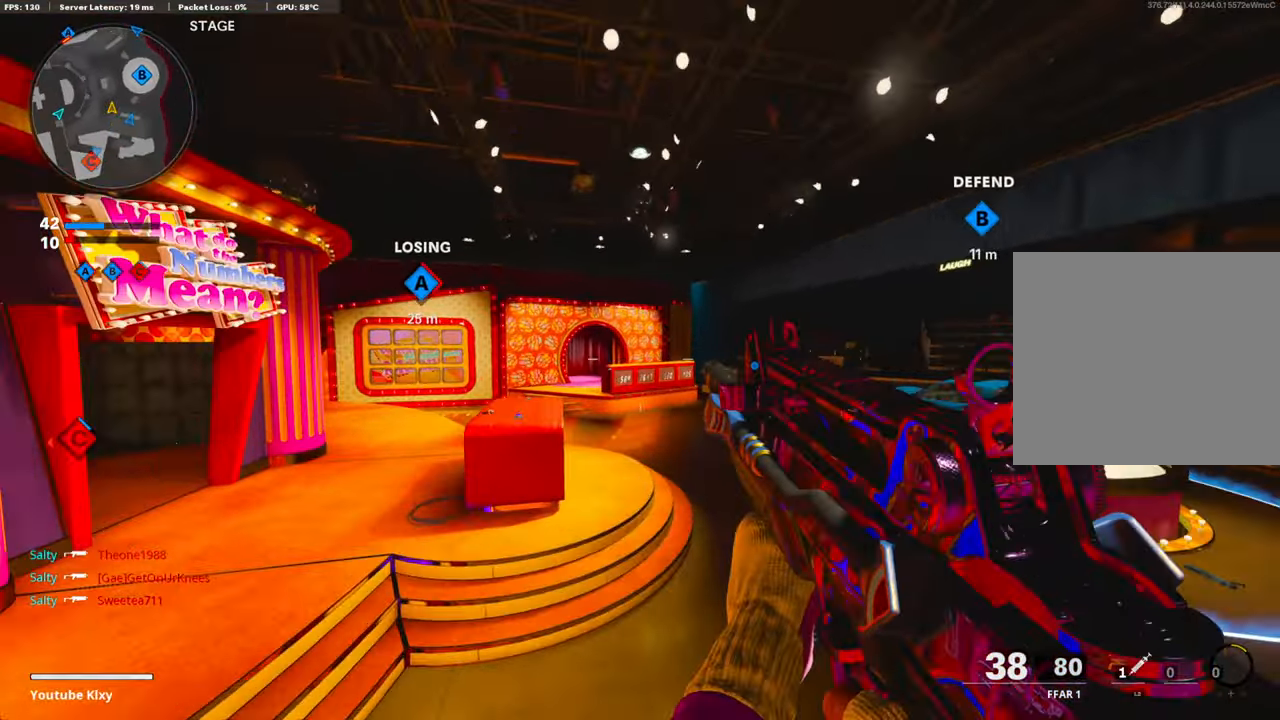
{"buttons": [], "left_stick": "up", "right_stick": "center", "events": [[134, "right_stick", "left"], [334, "right_stick", "center"]]}
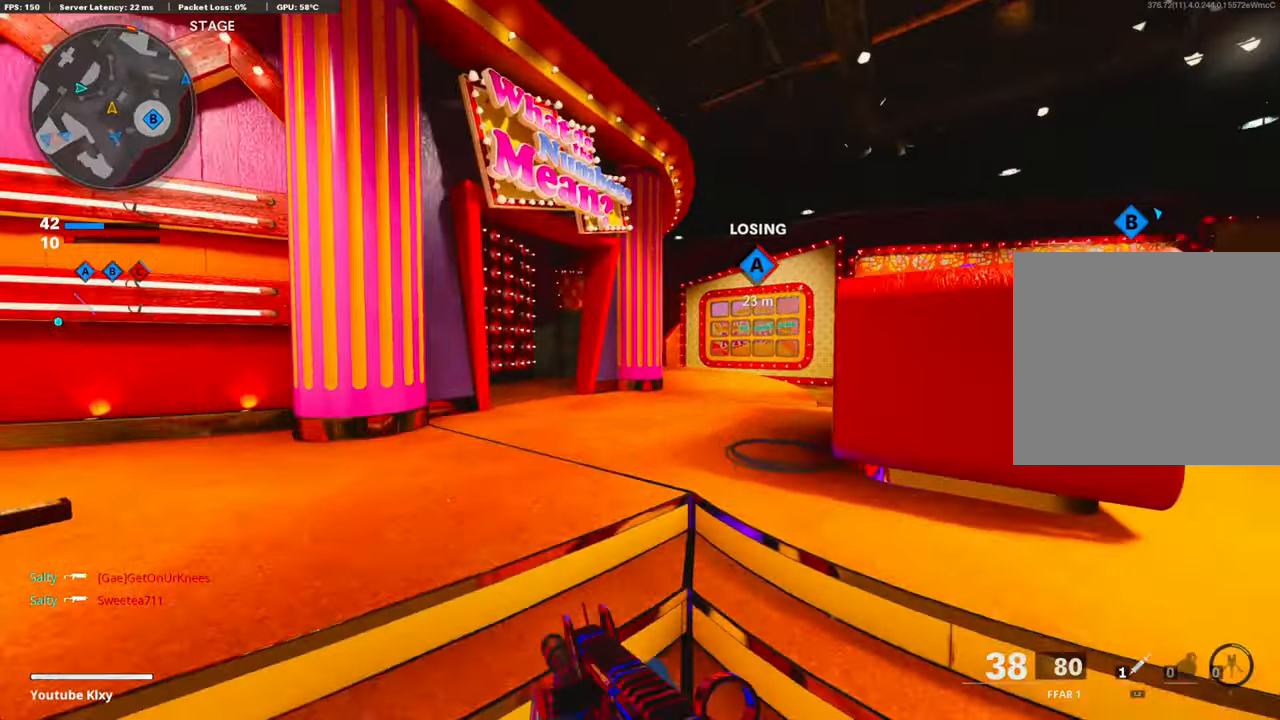
{"buttons": [], "left_stick": "up", "right_stick": "center", "events": []}
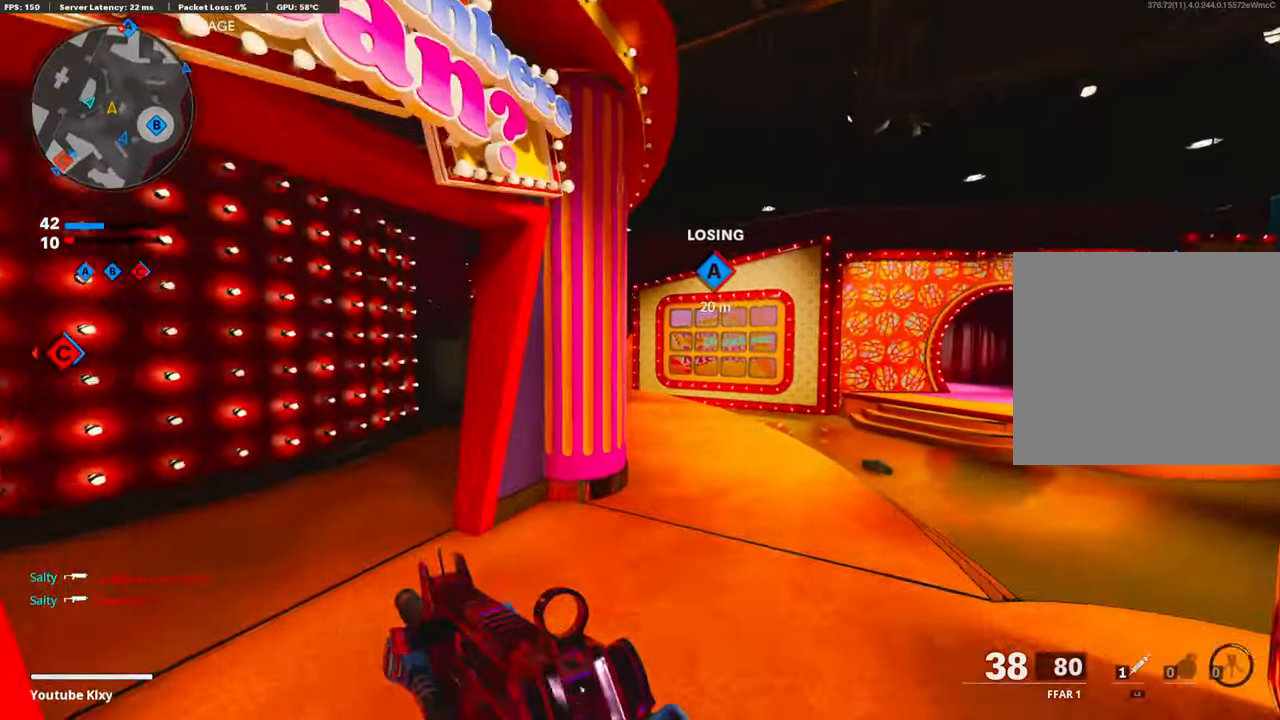
{"buttons": [], "left_stick": "up", "right_stick": "center", "events": [[66, "right_stick", "right"], [184, "right_stick", "center"], [317, "right_stick", "left"], [401, "R3", "down"], [451, "right_stick", "center"], [485, "R3", "up"]]}
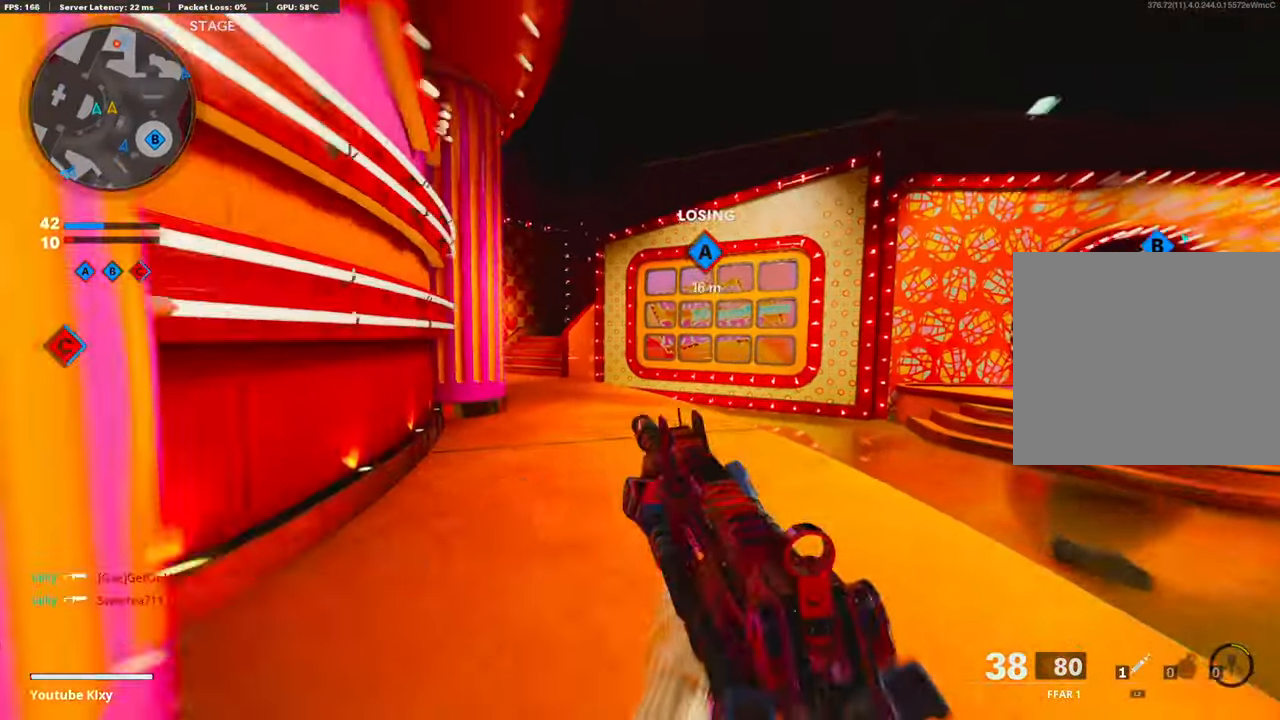
{"buttons": [], "left_stick": "up-left", "right_stick": "center", "events": [[101, "R3", "down"], [151, "L3", "down"], [201, "R3", "up"], [268, "L3", "up"], [318, "left_stick", "up-left"]]}
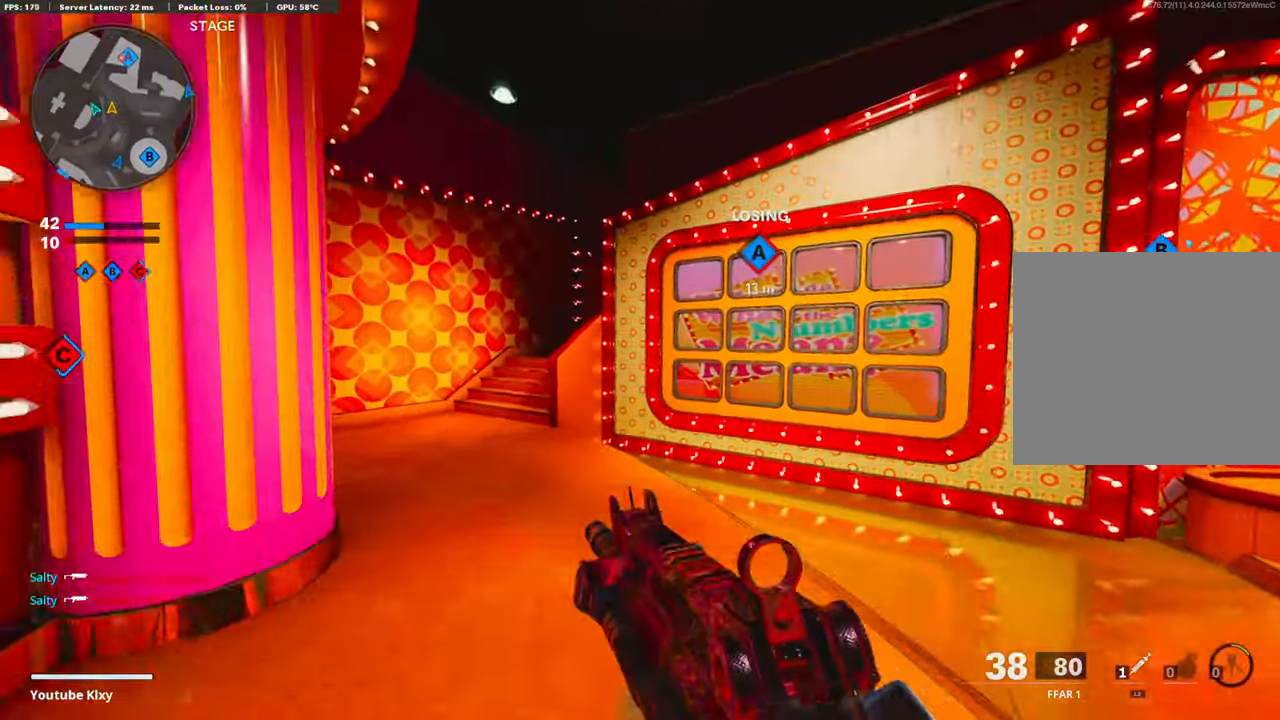
{"buttons": [], "left_stick": "up-left", "right_stick": "right", "events": [[201, "right_stick", "left"], [285, "right_stick", "center"], [435, "right_stick", "right"]]}
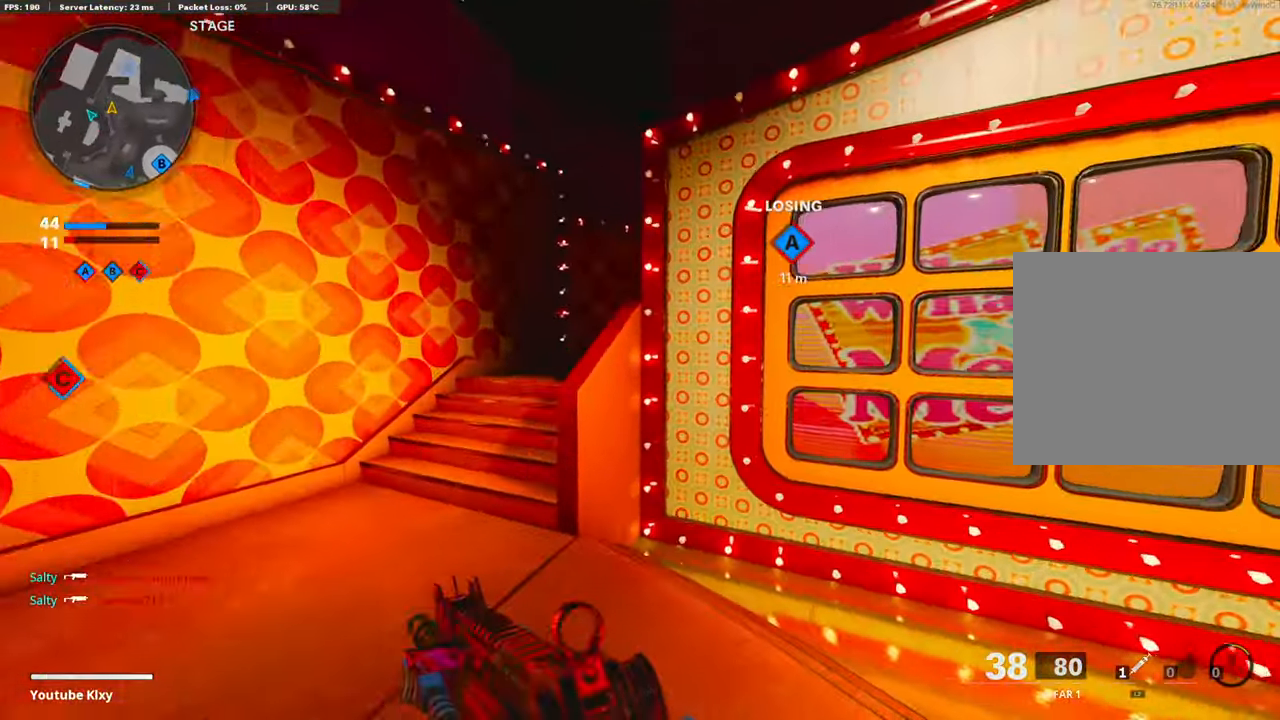
{"buttons": [], "left_stick": "up-left", "right_stick": "right", "events": [[34, "R3", "down"], [134, "R3", "up"], [268, "R3", "down"], [301, "L3", "down"], [318, "right_stick", "center"], [385, "R3", "up"], [385, "right_stick", "right"], [402, "L3", "up"]]}
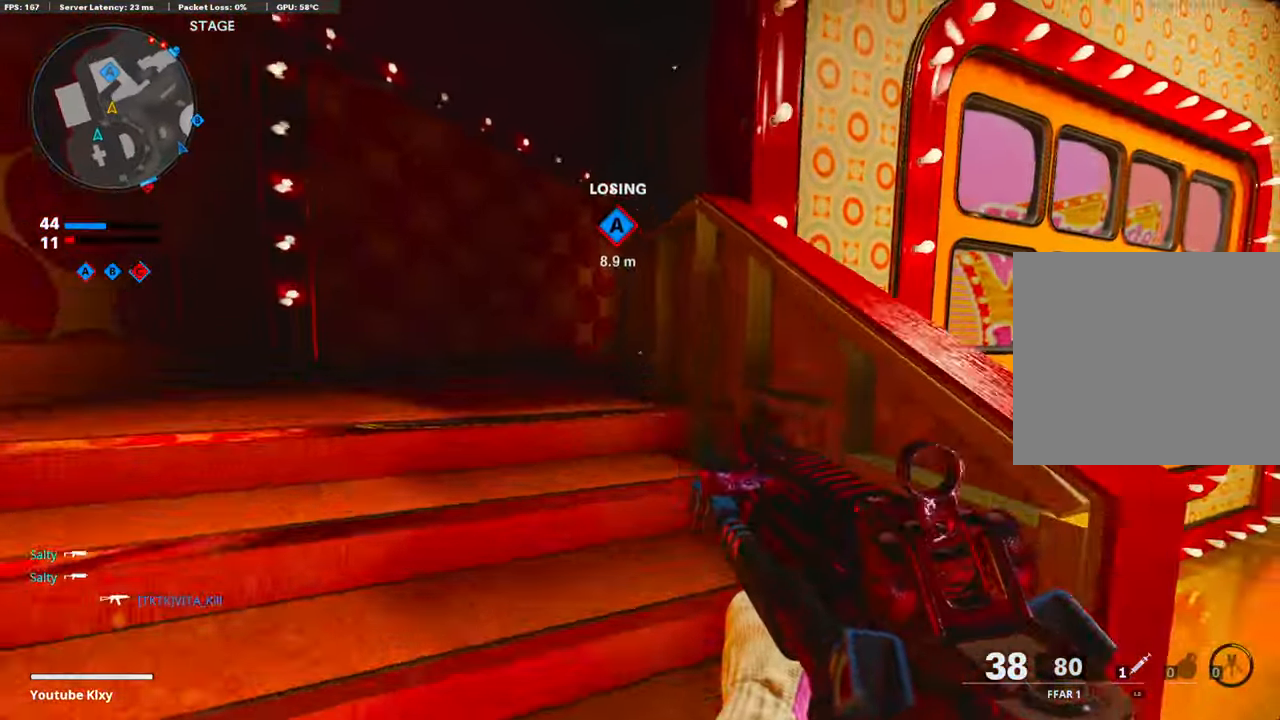
{"buttons": [], "left_stick": "up-left", "right_stick": "center", "events": [[50, "right_stick", "center"], [100, "right_stick", "right"], [268, "right_stick", "down-right"], [502, "right_stick", "center"]]}
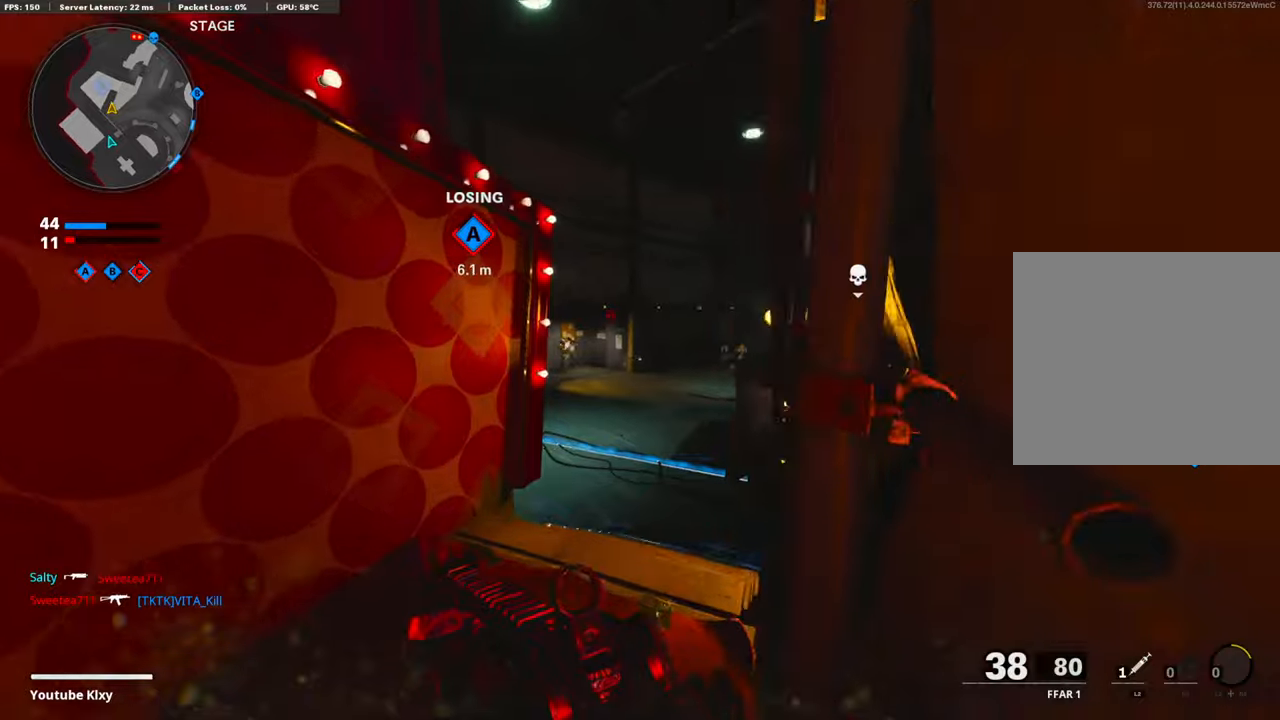
{"buttons": ["L1", "R1"], "left_stick": "up-right", "right_stick": "center", "events": [[67, "L1", "down"], [67, "left_stick", "up-right"], [84, "right_stick", "left"], [402, "R1", "down"], [402, "right_stick", "center"]]}
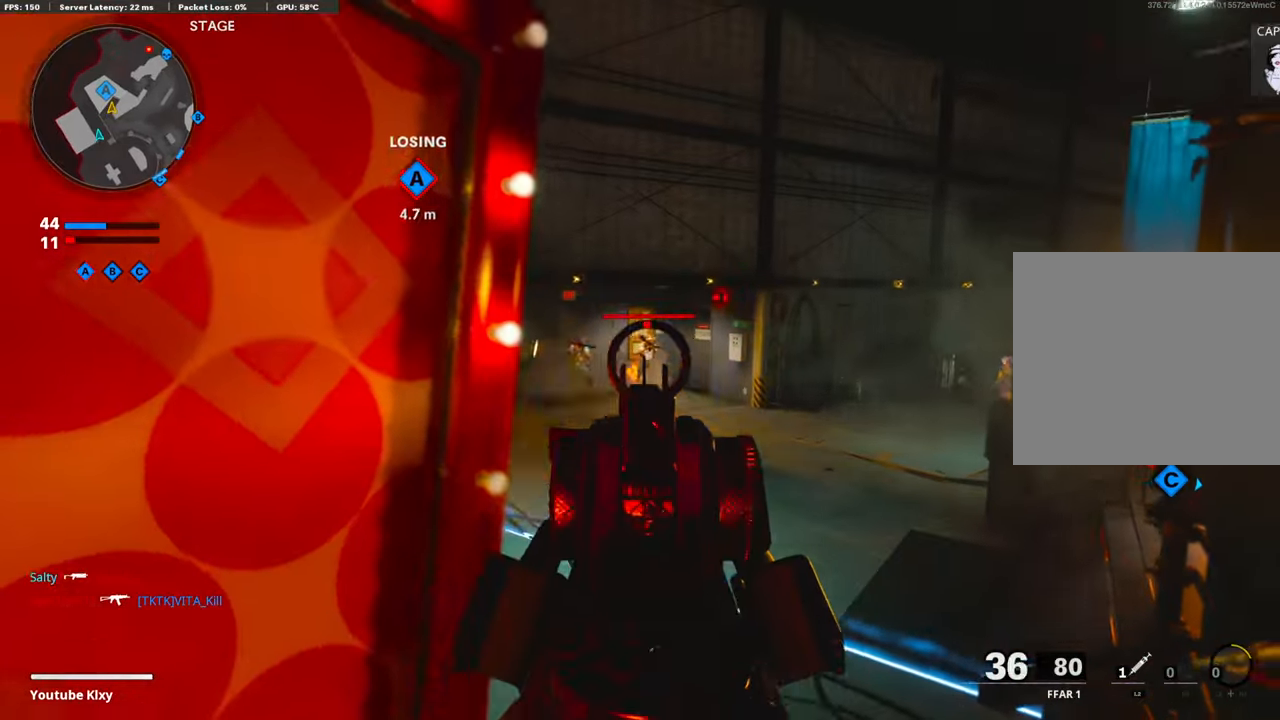
{"buttons": ["L1", "R1"], "left_stick": "right", "right_stick": "down", "events": [[84, "left_stick", "up-left"], [84, "right_stick", "right"], [151, "left_stick", "left"], [184, "right_stick", "center"], [234, "right_stick", "down-left"], [368, "left_stick", "up-right"], [368, "right_stick", "down"], [469, "left_stick", "right"]]}
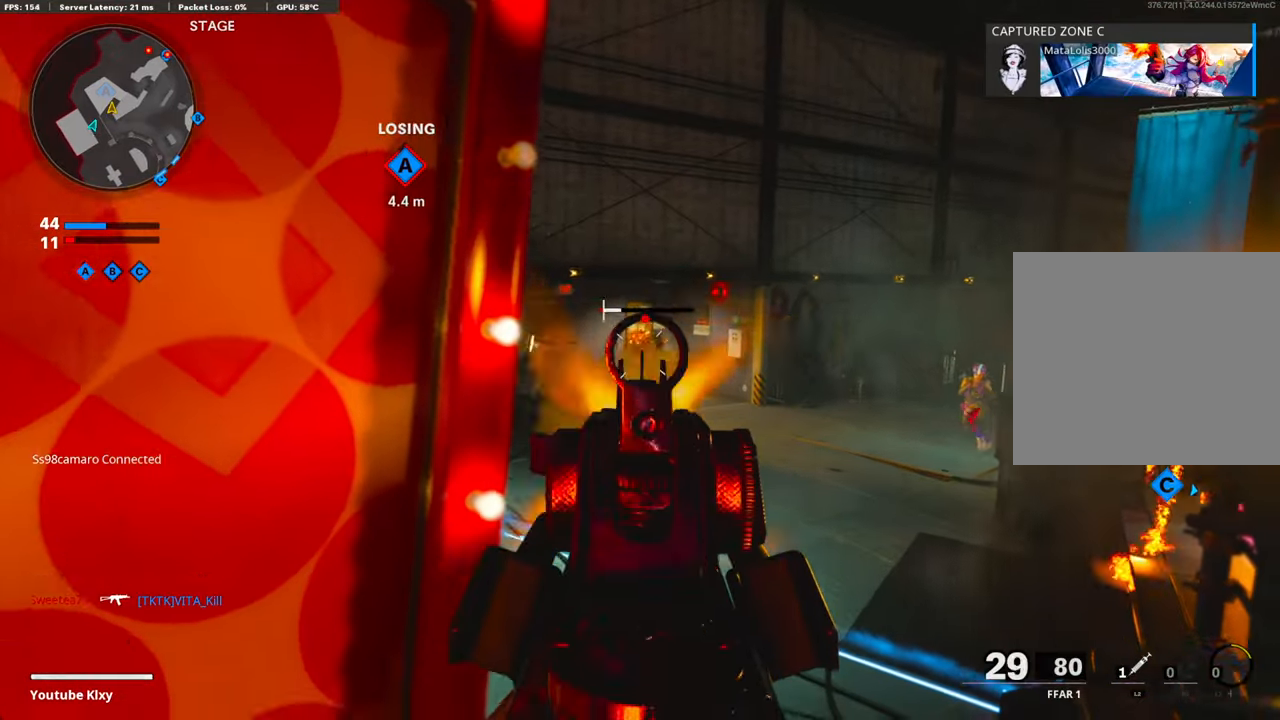
{"buttons": ["CROSS", "L1", "R1"], "left_stick": "down-left", "right_stick": "down-left", "events": [[134, "right_stick", "center"], [151, "left_stick", "down"], [201, "left_stick", "down-left"], [201, "right_stick", "down-right"], [234, "L1", "up"], [251, "R1", "up"], [301, "L1", "down"], [368, "R1", "down"], [418, "right_stick", "down-left"], [452, "CROSS", "down"]]}
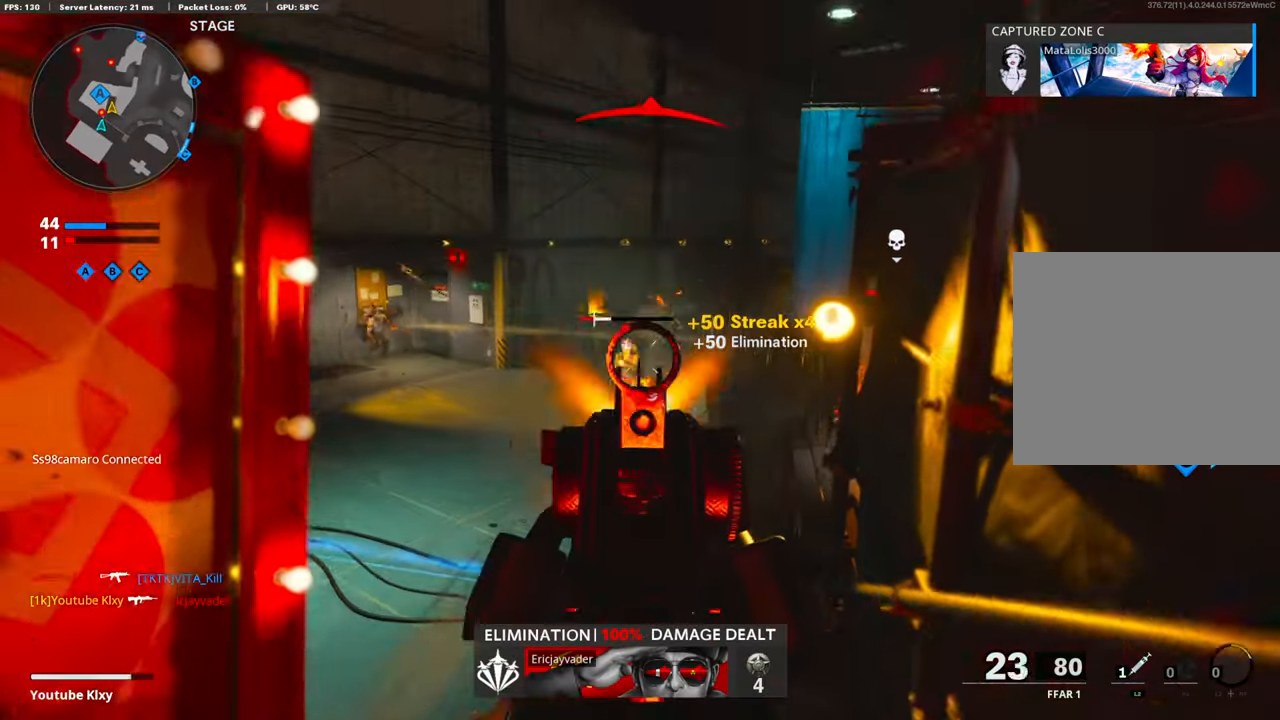
{"buttons": [], "left_stick": "up-right", "right_stick": "left", "events": [[101, "CROSS", "up"], [101, "right_stick", "down"], [301, "right_stick", "right"], [418, "L1", "up"], [452, "R1", "up"], [452, "right_stick", "left"], [485, "left_stick", "up-right"]]}
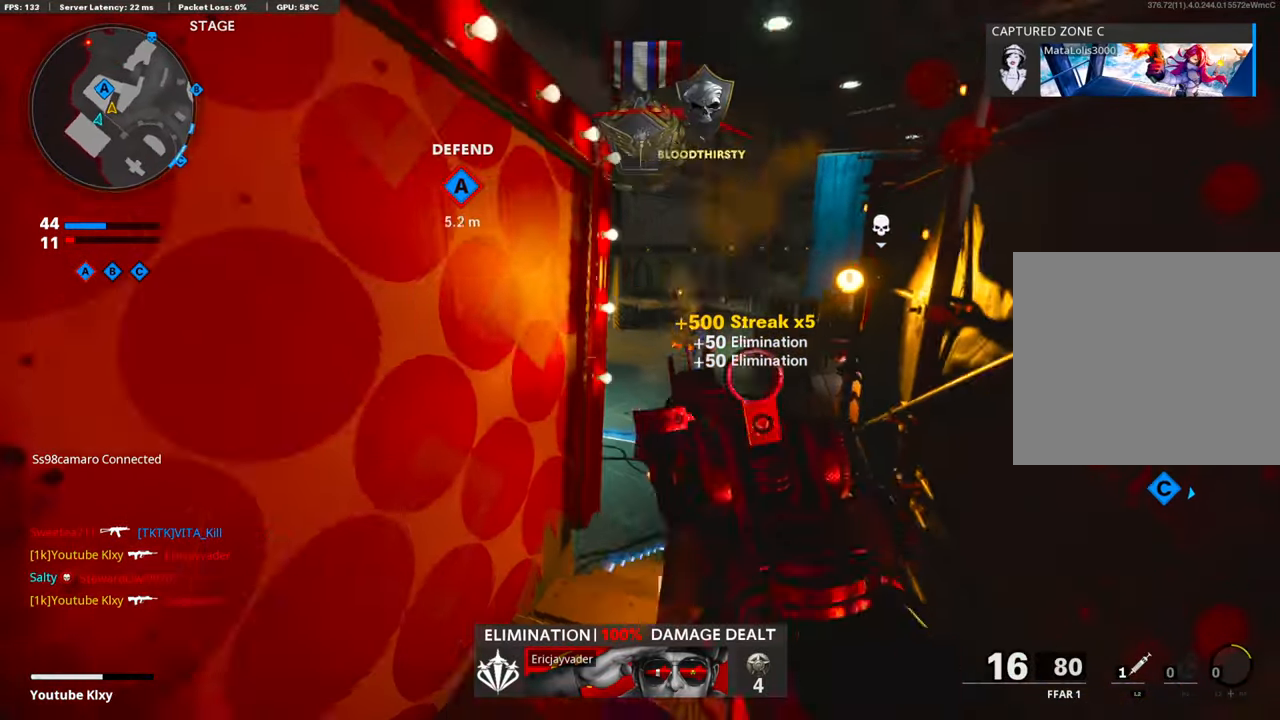
{"buttons": ["L1"], "left_stick": "right", "right_stick": "left", "events": [[50, "L3", "down"], [84, "right_stick", "center"], [234, "right_stick", "left"], [318, "CROSS", "down"], [318, "L1", "down"], [318, "L3", "up"], [318, "right_stick", "center"], [368, "left_stick", "right"], [418, "right_stick", "left"], [468, "CROSS", "up"]]}
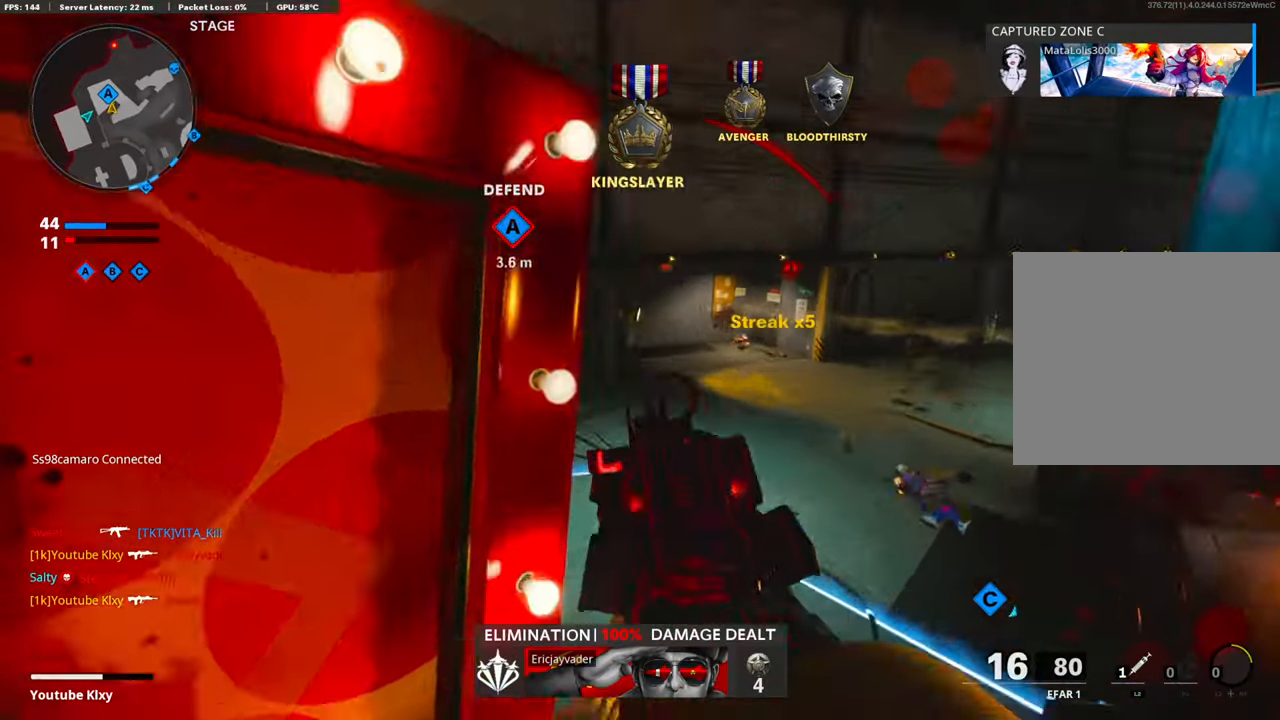
{"buttons": ["L1", "R1"], "left_stick": "right", "right_stick": "up", "events": [[117, "right_stick", "up-left"], [318, "R1", "down"], [351, "right_stick", "up"]]}
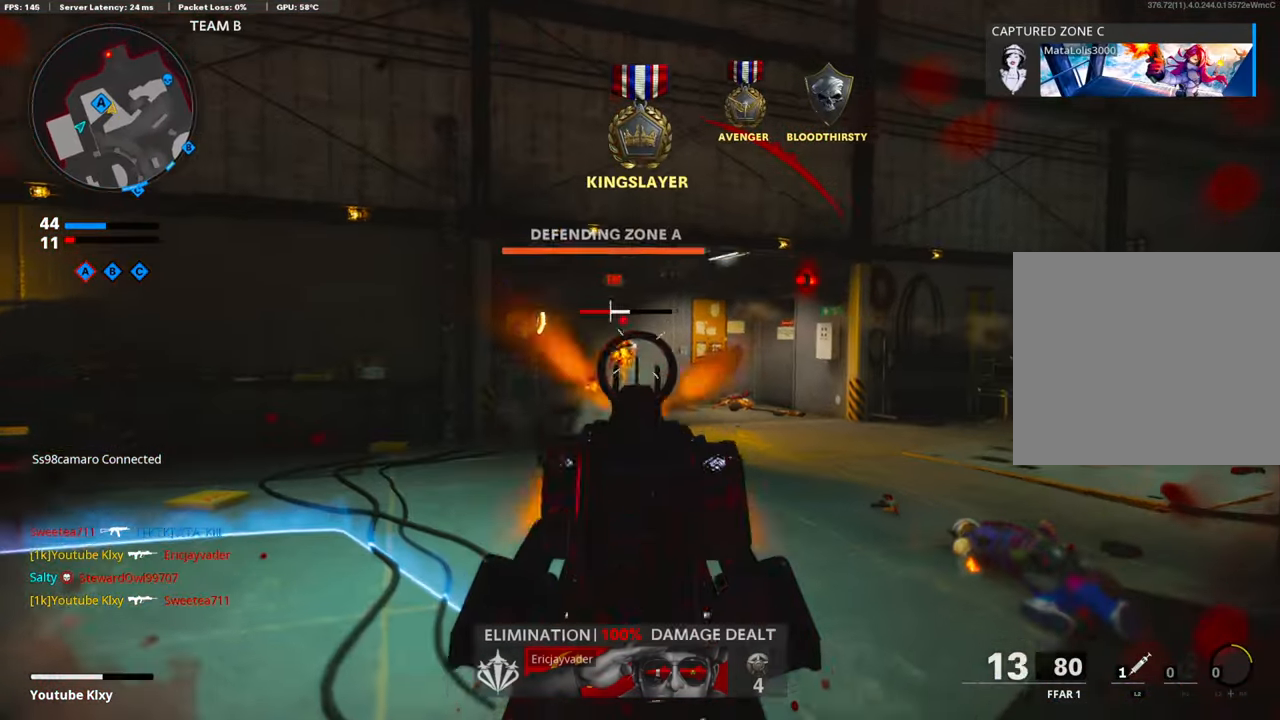
{"buttons": ["L3"], "left_stick": "up-right", "right_stick": "left", "events": [[50, "right_stick", "up-left"], [201, "right_stick", "down-left"], [301, "right_stick", "down-right"], [318, "left_stick", "up-right"], [385, "L1", "up"], [418, "R1", "up"], [418, "right_stick", "down-left"], [468, "right_stick", "left"], [485, "L3", "down"]]}
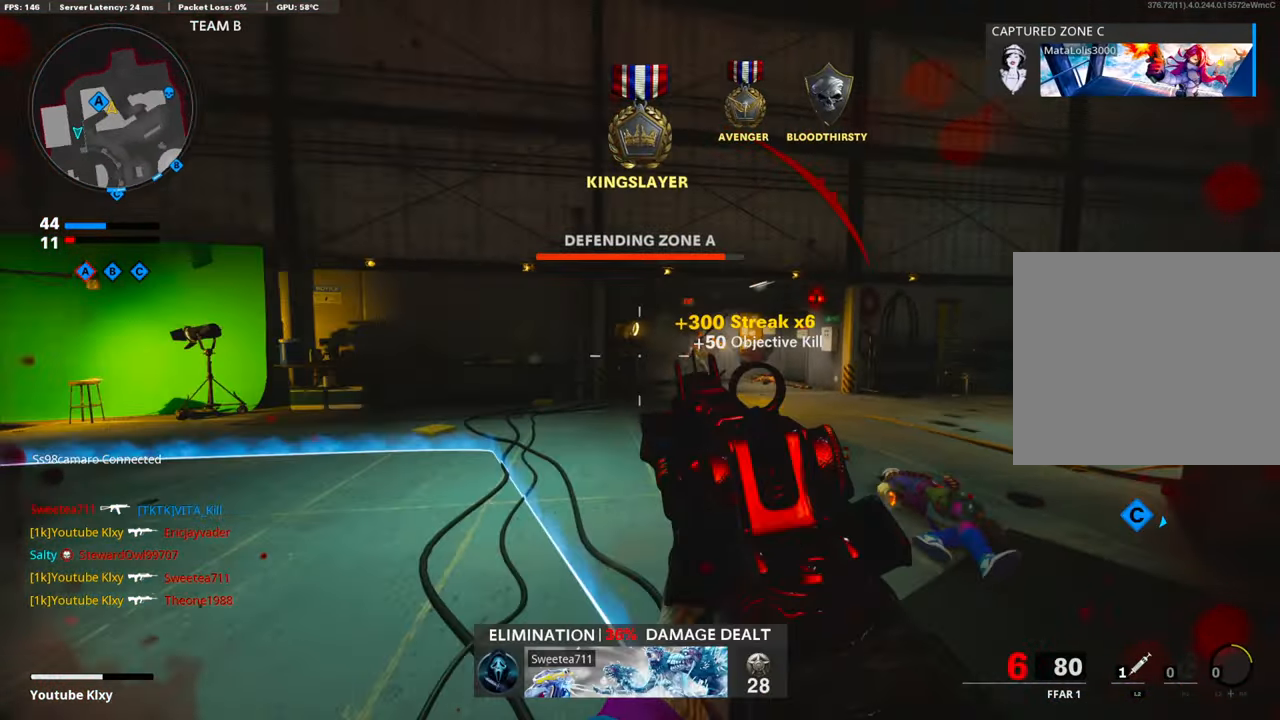
{"buttons": [], "left_stick": "up-right", "right_stick": "center", "events": [[284, "R3", "down"], [384, "right_stick", "center"], [418, "L3", "up"], [435, "R3", "up"]]}
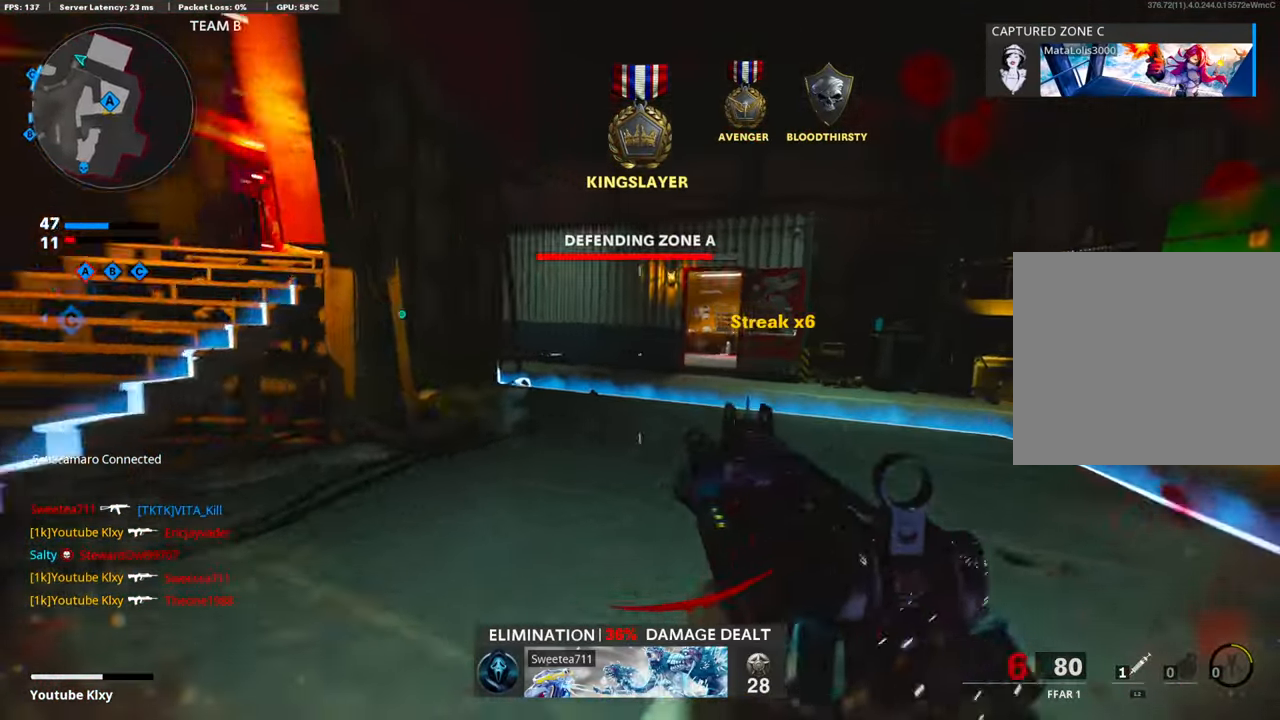
{"buttons": ["L3"], "left_stick": "up", "right_stick": "center", "events": [[33, "right_stick", "right"], [117, "L3", "down"], [184, "left_stick", "up"], [368, "SQUARE", "down"], [401, "right_stick", "center"], [468, "SQUARE", "up"]]}
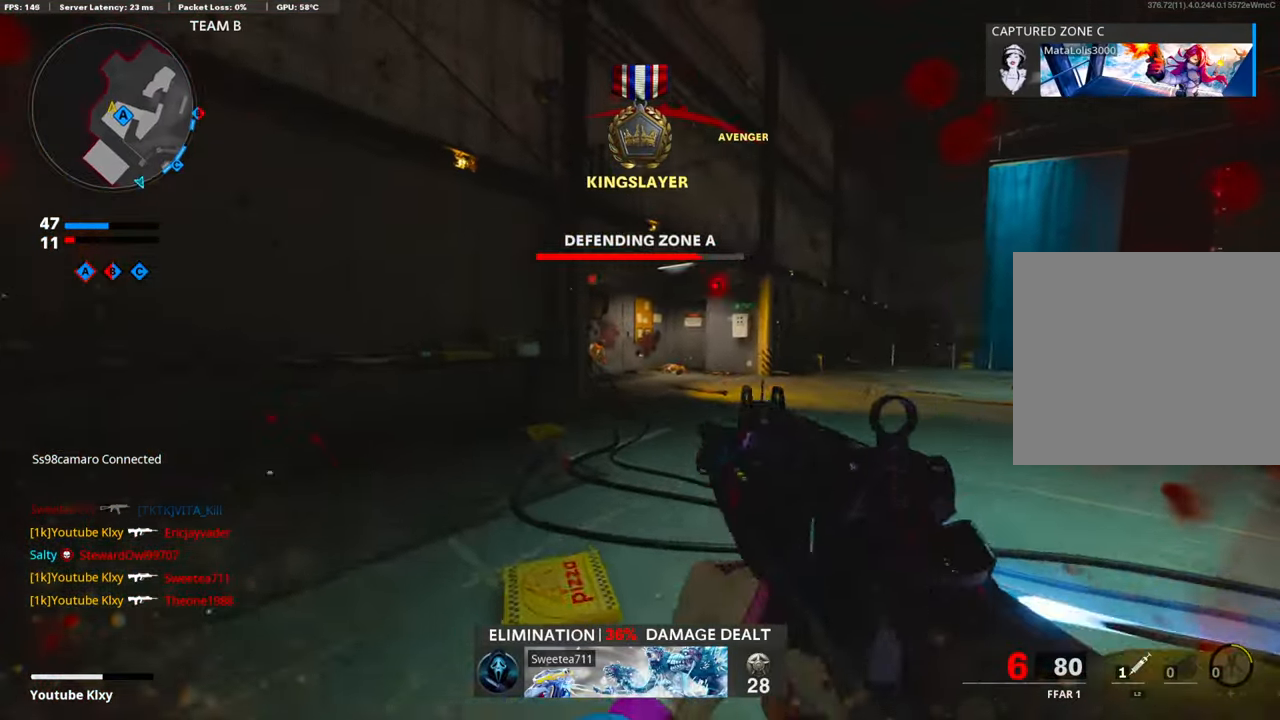
{"buttons": ["CROSS"], "left_stick": "up", "right_stick": "right", "events": [[118, "right_stick", "right"], [402, "L3", "up"], [402, "right_stick", "center"], [419, "CROSS", "down"], [502, "right_stick", "right"]]}
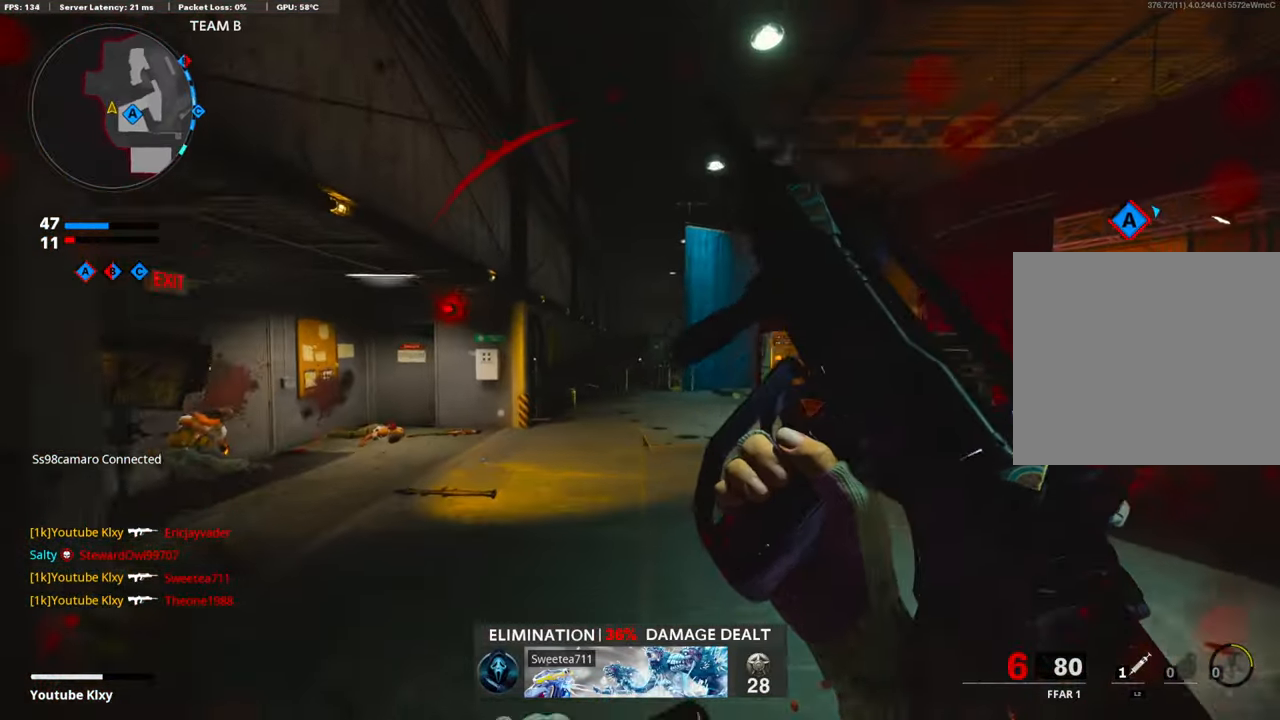
{"buttons": ["R3"], "left_stick": "up", "right_stick": "center", "events": [[101, "CROSS", "up"], [218, "R3", "down"], [218, "right_stick", "center"]]}